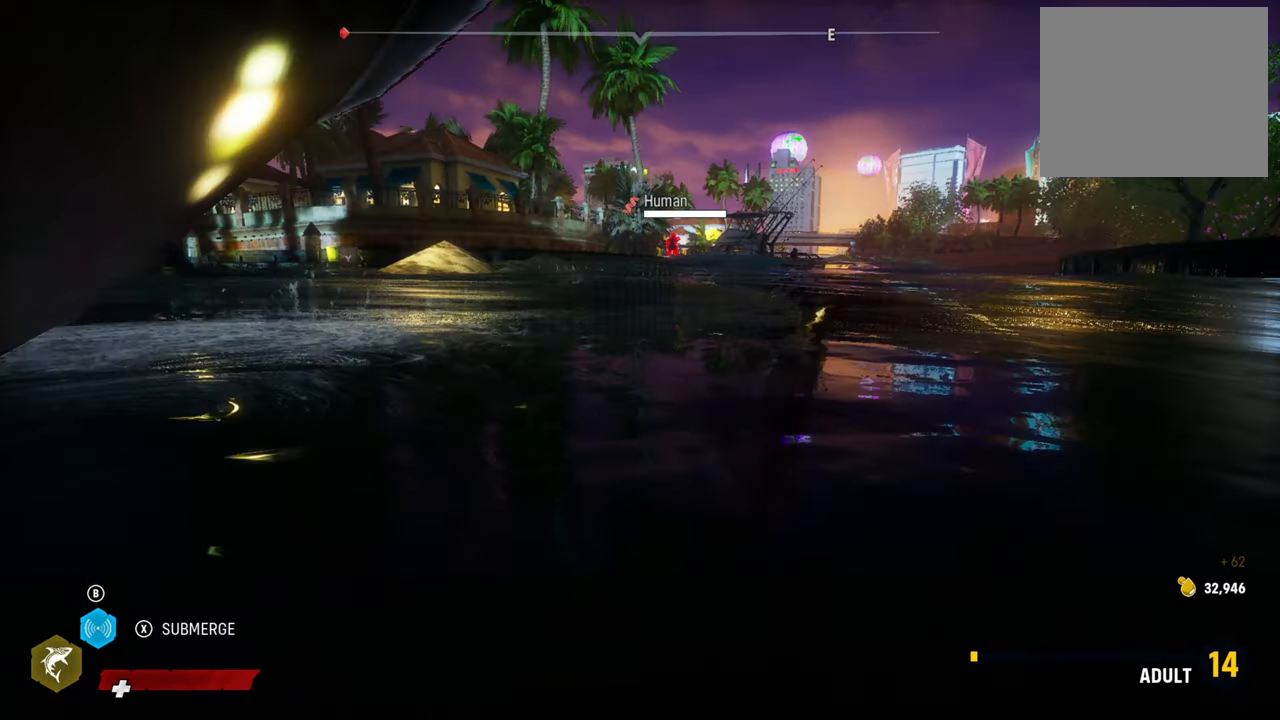
Gameplay with a controller (Xbox layout); each line is a JSON object with the inputs held at the frame after it (dt_ms = milliseconds from this image to that frame). "events" lists button and stick changes between this image and that frame as [ms after this image, input, new state], when the widget could be followed in between.
{"dt_ms": 500, "buttons": [], "left_stick": "up", "right_stick": "center", "events": [[40, "left_stick", "up-left"], [120, "left_stick", "up"]]}
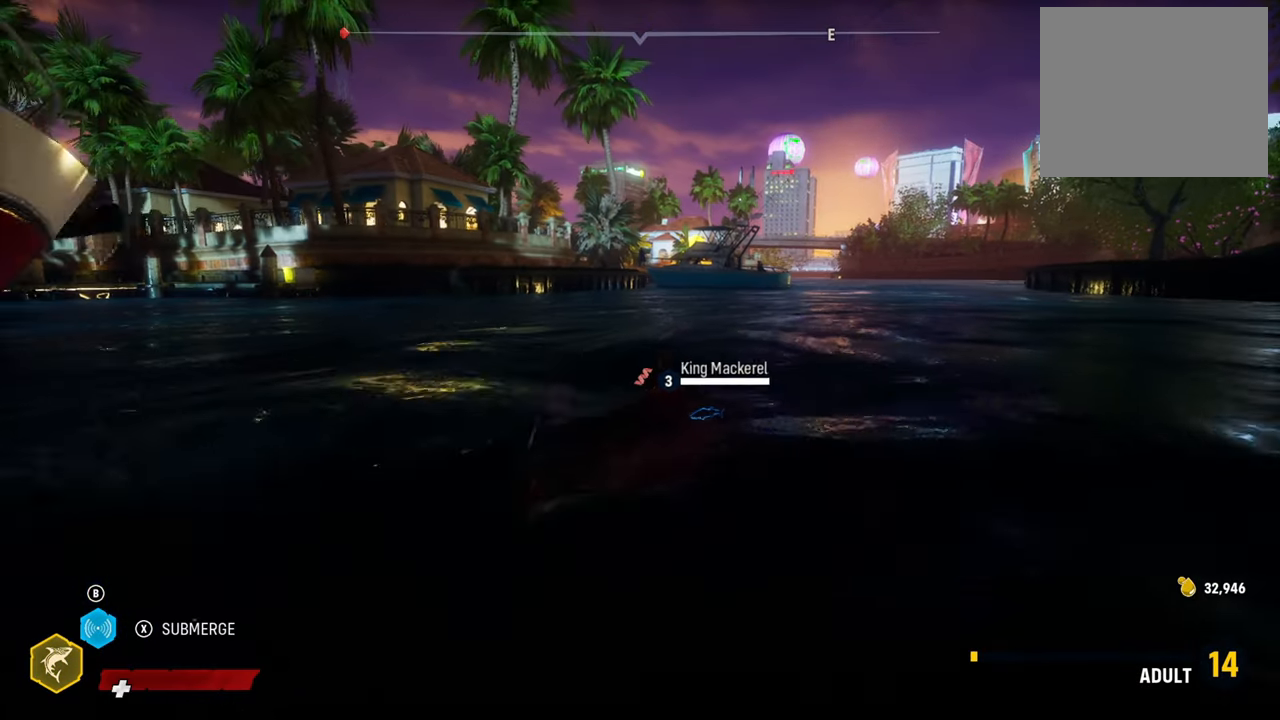
{"dt_ms": 500, "buttons": [], "left_stick": "up", "right_stick": "center", "events": []}
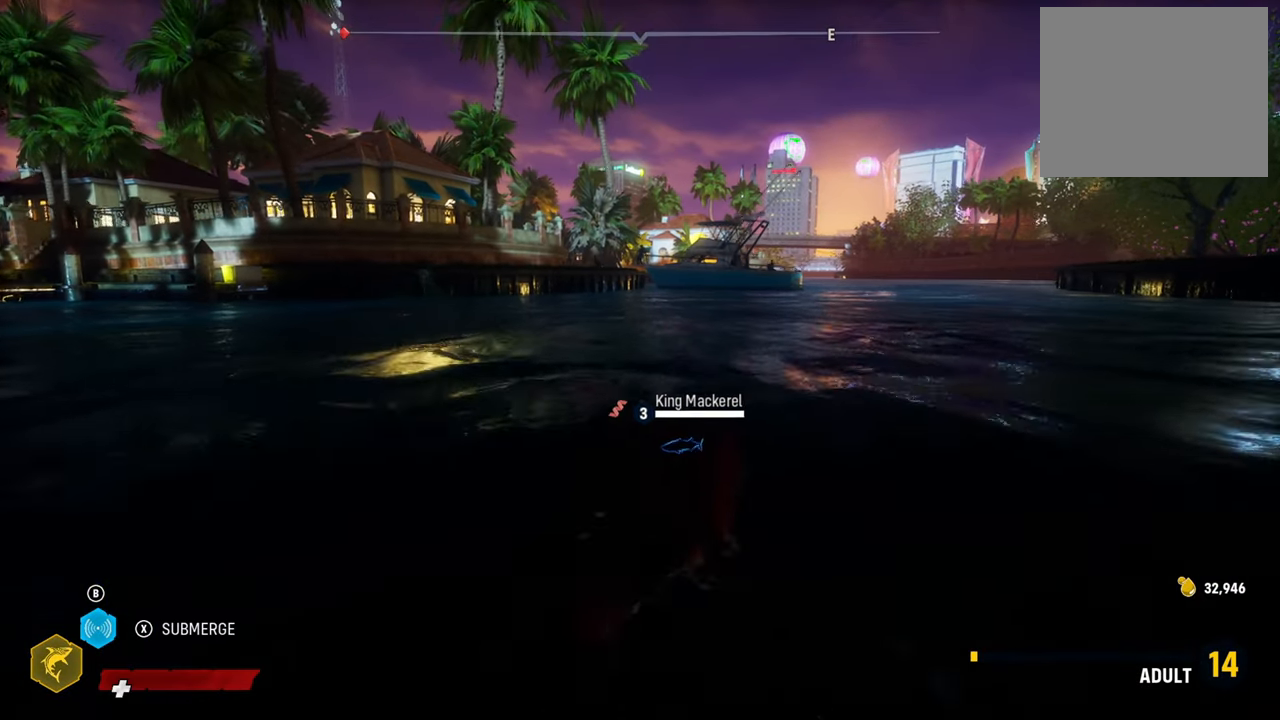
{"dt_ms": 500, "buttons": [], "left_stick": "up", "right_stick": "center", "events": []}
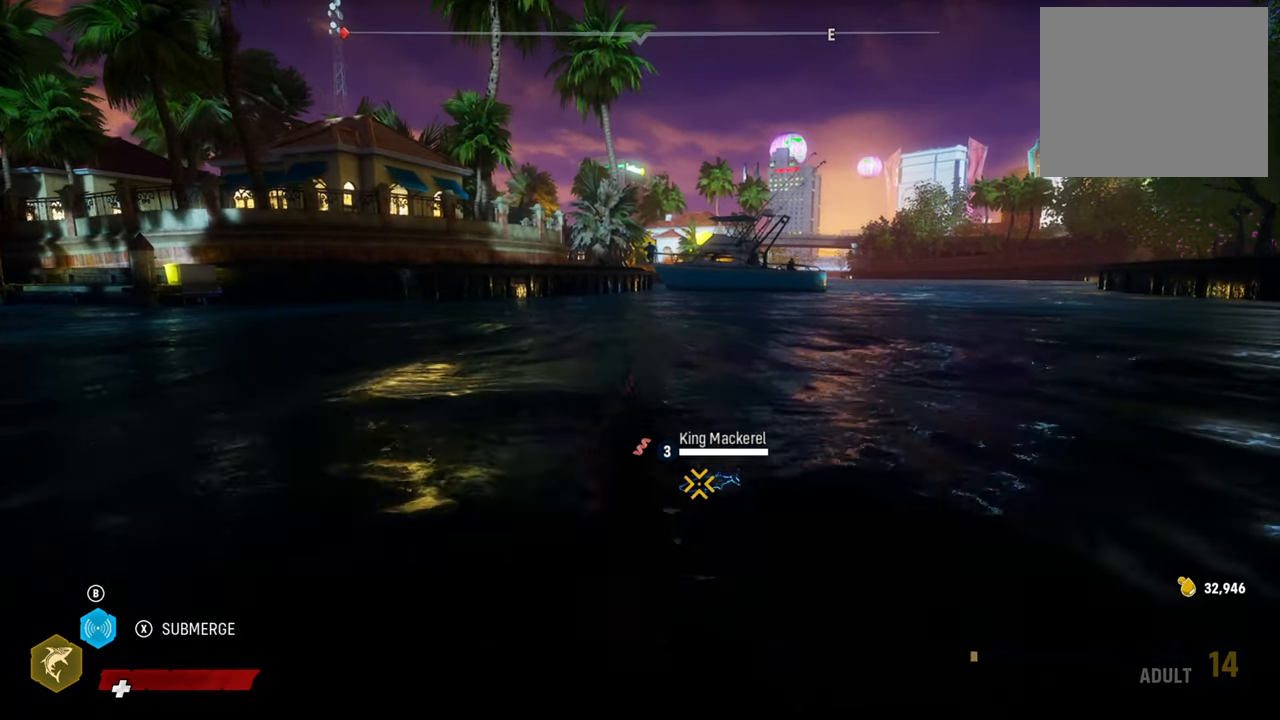
{"dt_ms": 500, "buttons": [], "left_stick": "up", "right_stick": "center", "events": []}
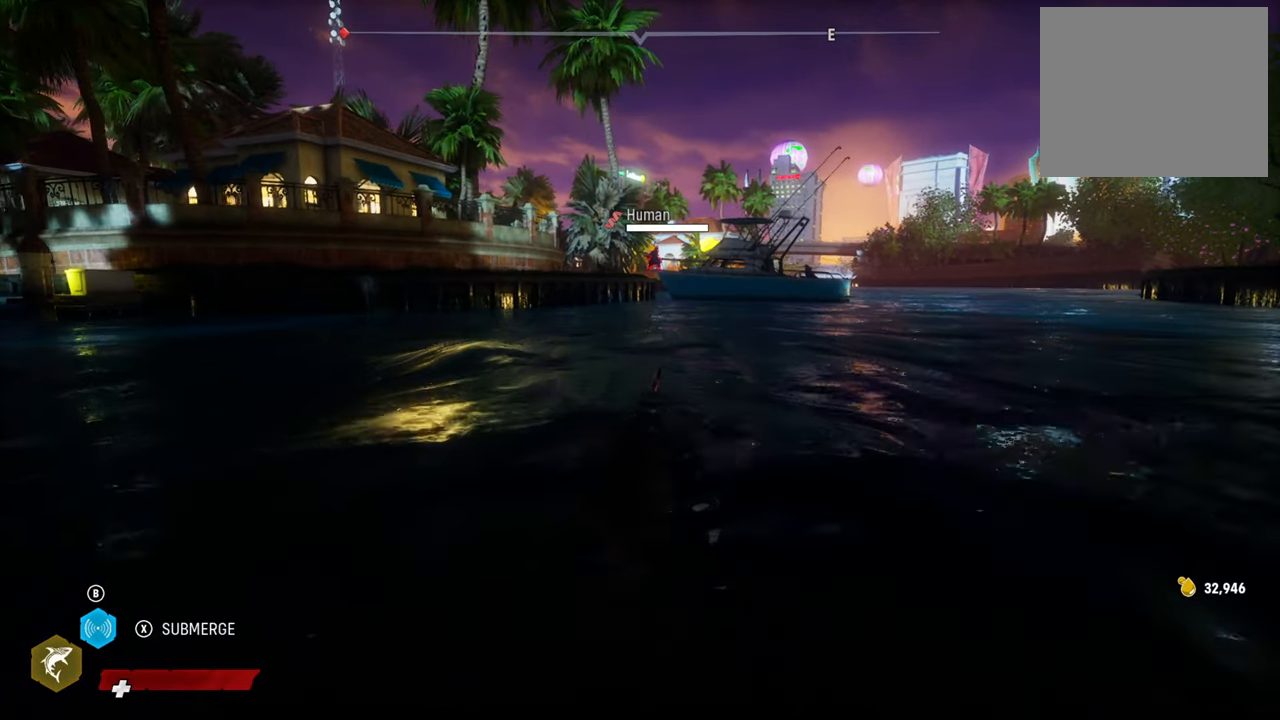
{"dt_ms": 500, "buttons": [], "left_stick": "up", "right_stick": "center", "events": []}
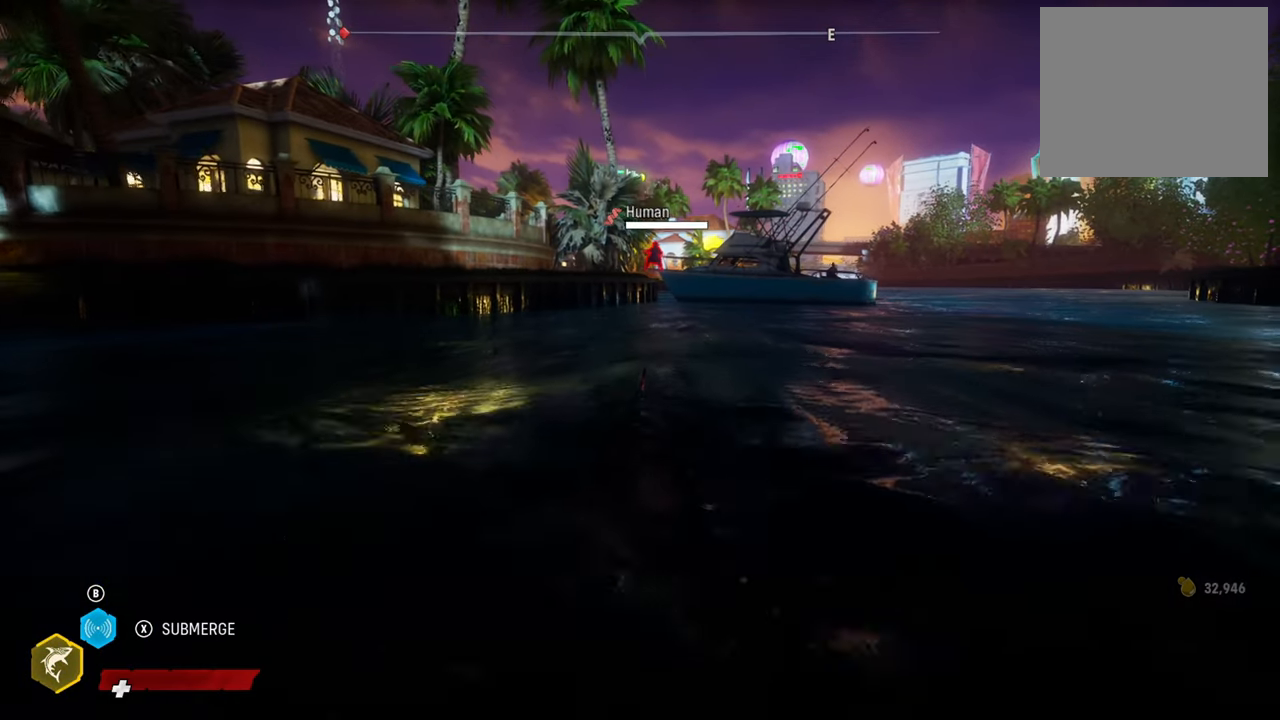
{"dt_ms": 500, "buttons": ["L2", "R2"], "left_stick": "up", "right_stick": "center", "events": [[120, "right_stick", "up"], [440, "L2", "down"], [440, "right_stick", "center"], [460, "R2", "down"]]}
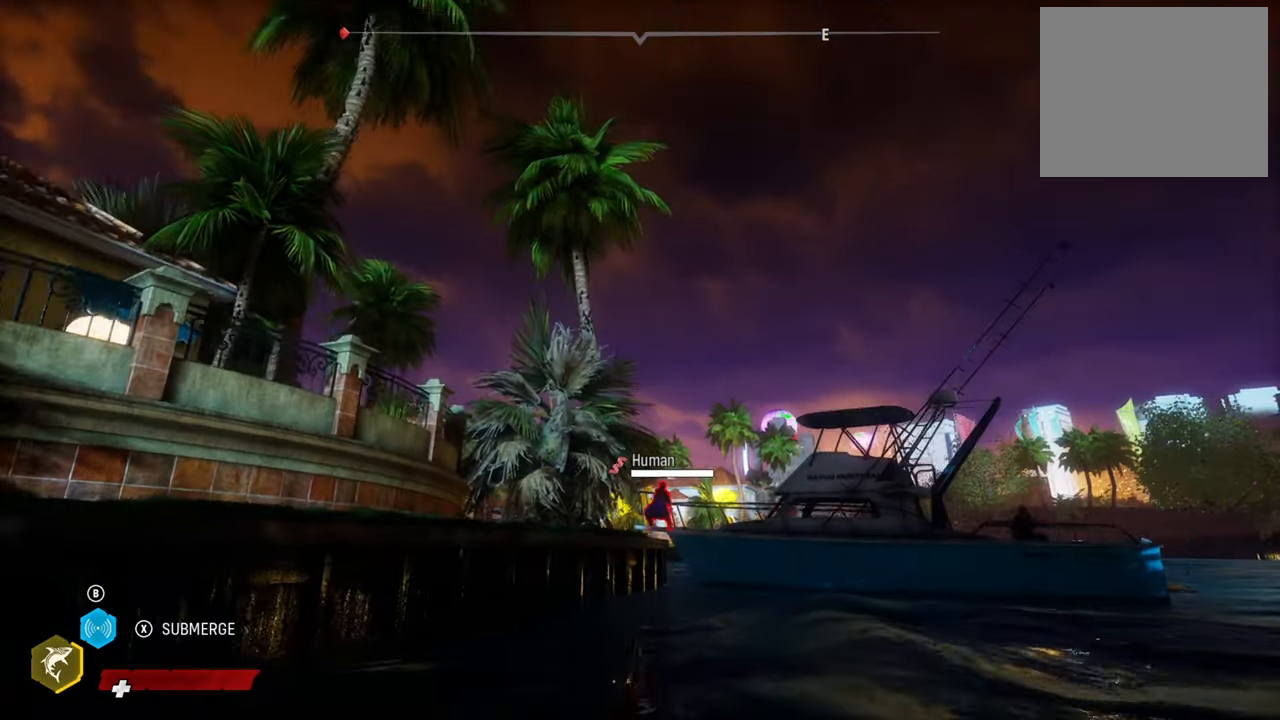
{"dt_ms": 500, "buttons": ["L2"], "left_stick": "up", "right_stick": "center", "events": [[400, "R2", "up"]]}
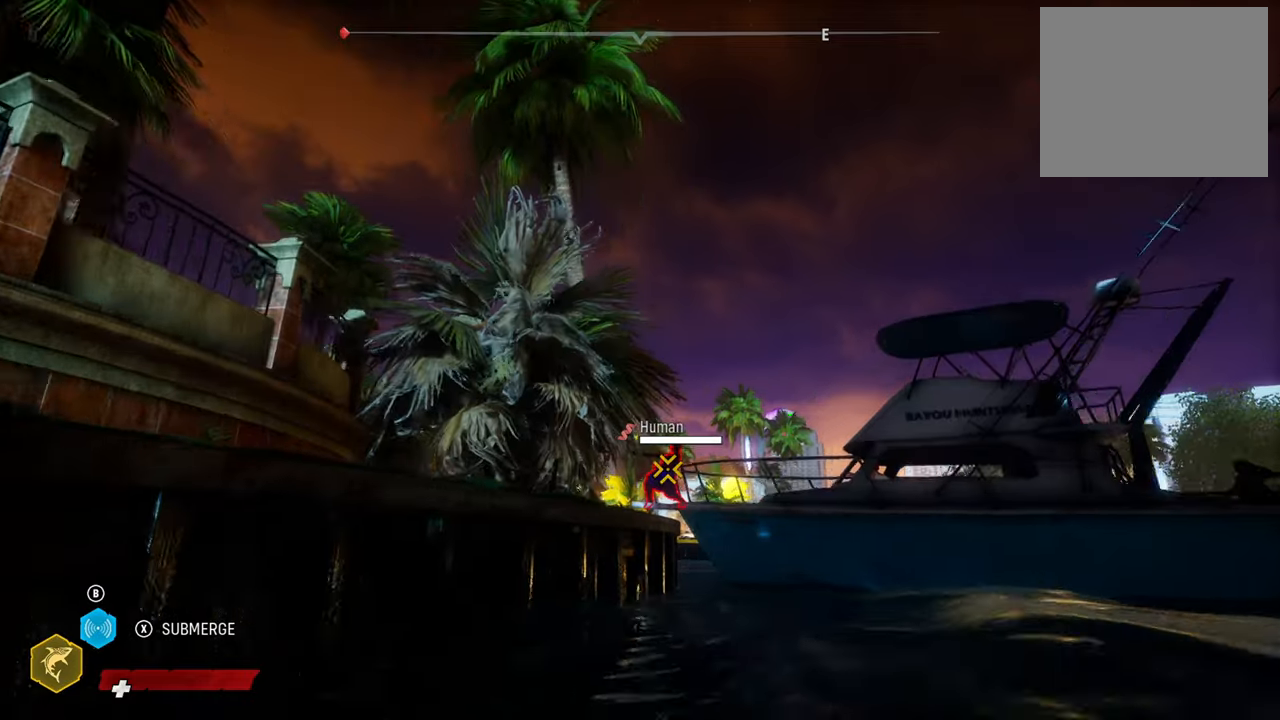
{"dt_ms": 500, "buttons": ["R2"], "left_stick": "down", "right_stick": "center", "events": [[60, "L2", "up"], [80, "left_stick", "center"], [240, "left_stick", "left"], [360, "R2", "down"], [480, "left_stick", "down"]]}
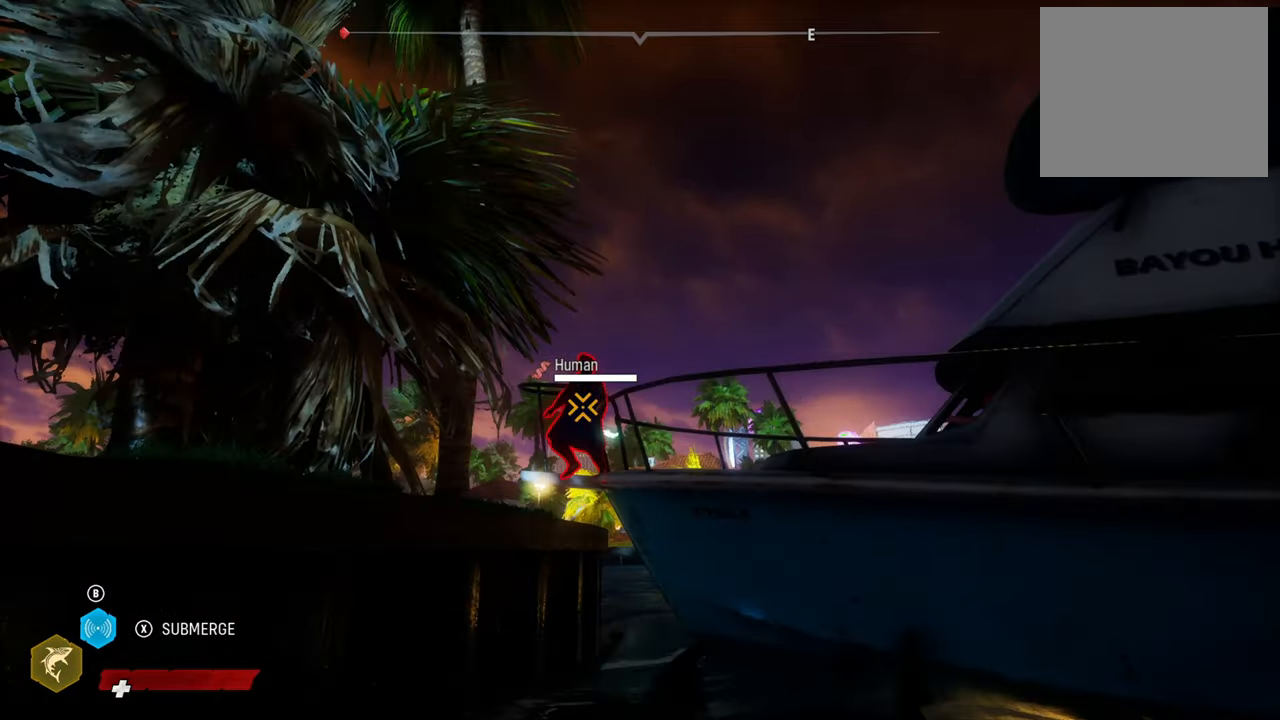
{"dt_ms": 500, "buttons": [], "left_stick": "down", "right_stick": "center", "events": [[80, "R2", "up"]]}
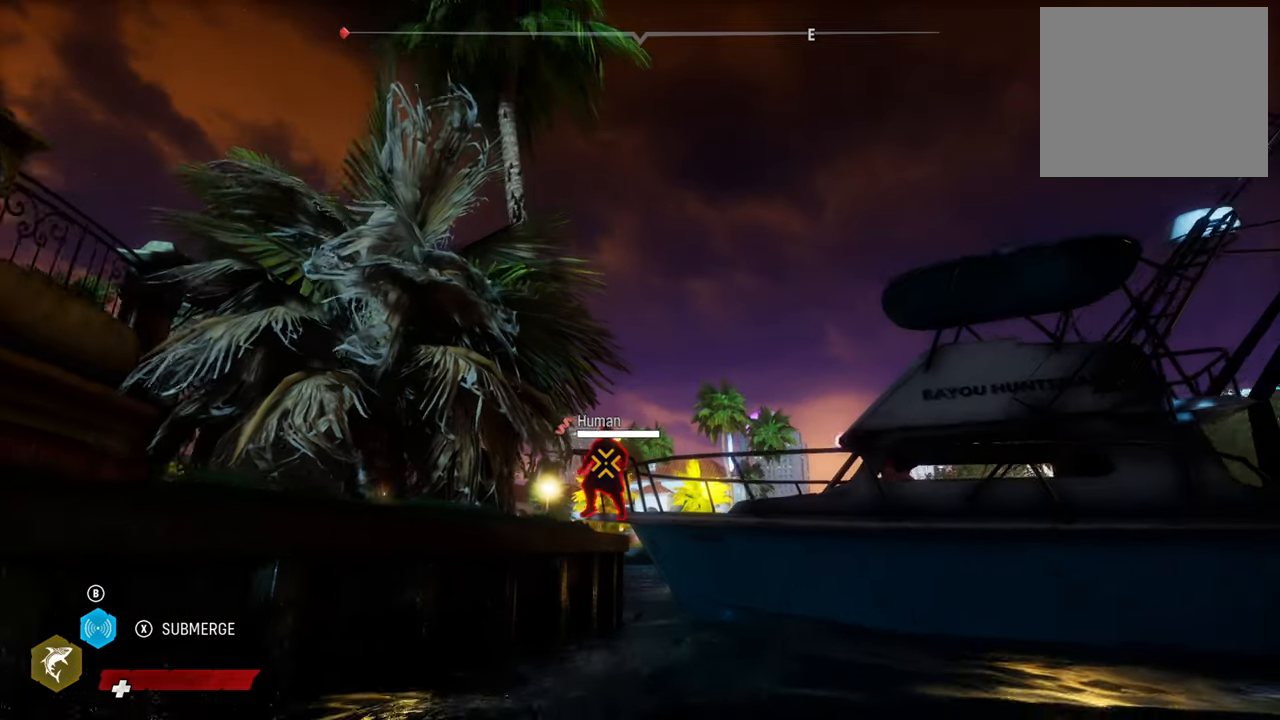
{"dt_ms": 500, "buttons": [], "left_stick": "down-right", "right_stick": "center", "events": [[500, "left_stick", "down-right"]]}
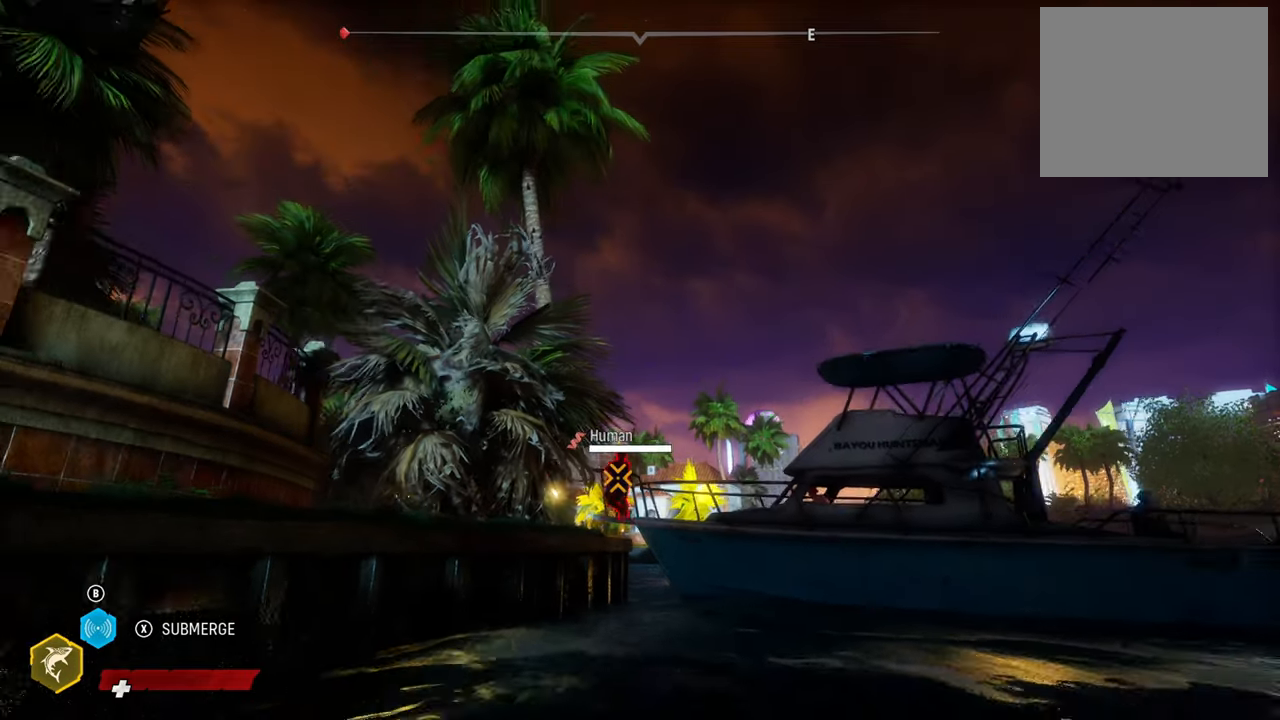
{"dt_ms": 500, "buttons": [], "left_stick": "right", "right_stick": "down", "events": [[100, "left_stick", "right"], [280, "right_stick", "down"]]}
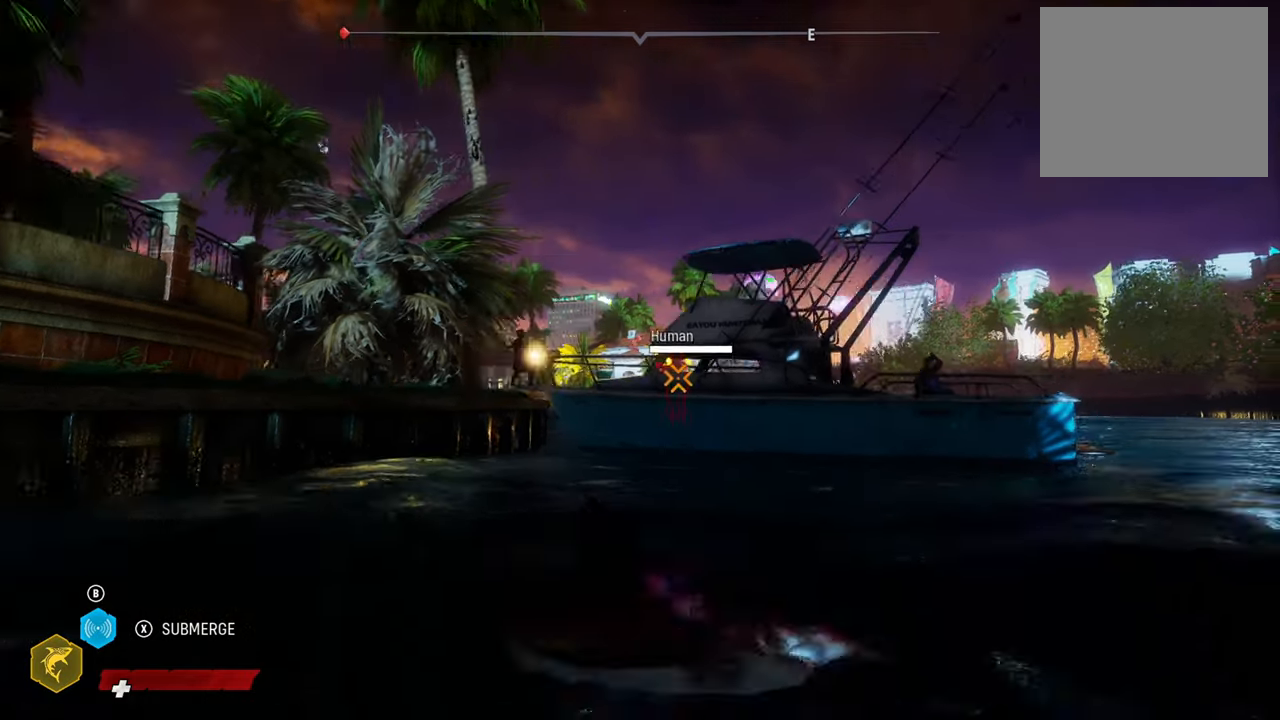
{"dt_ms": 500, "buttons": [], "left_stick": "up-right", "right_stick": "center", "events": [[80, "right_stick", "center"], [160, "left_stick", "up-right"]]}
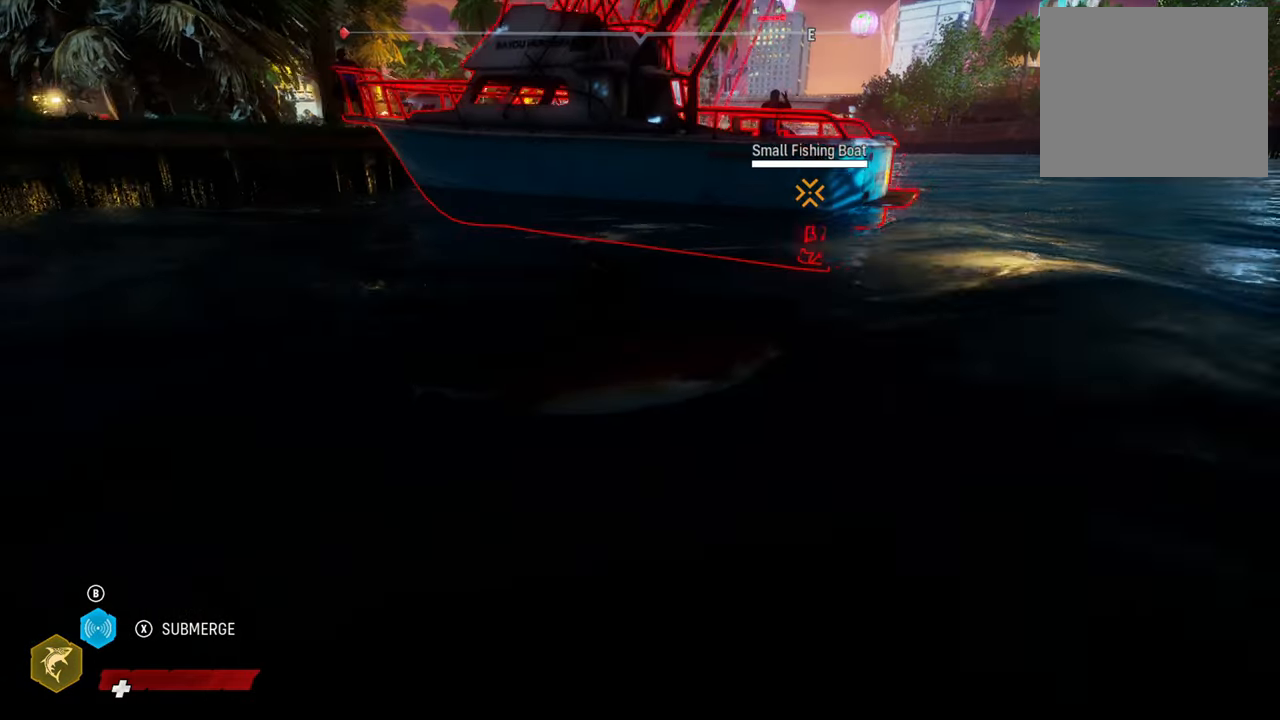
{"dt_ms": 500, "buttons": [], "left_stick": "up", "right_stick": "center", "events": [[100, "left_stick", "up-left"], [180, "A", "down"], [240, "left_stick", "center"], [380, "left_stick", "up-left"], [420, "A", "up"], [500, "left_stick", "up"]]}
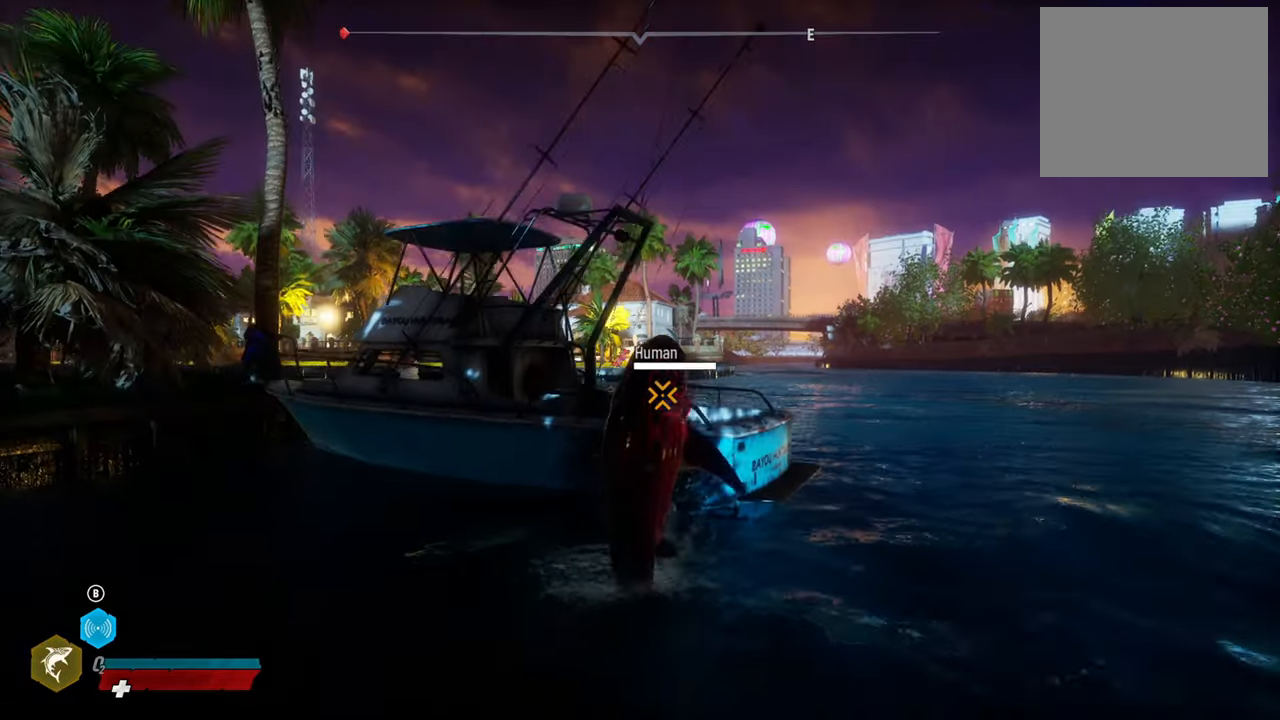
{"dt_ms": 500, "buttons": ["L2", "R2"], "left_stick": "left", "right_stick": "center", "events": [[20, "L2", "down"], [160, "R2", "down"], [380, "R2", "up"], [460, "left_stick", "left"], [480, "R2", "down"]]}
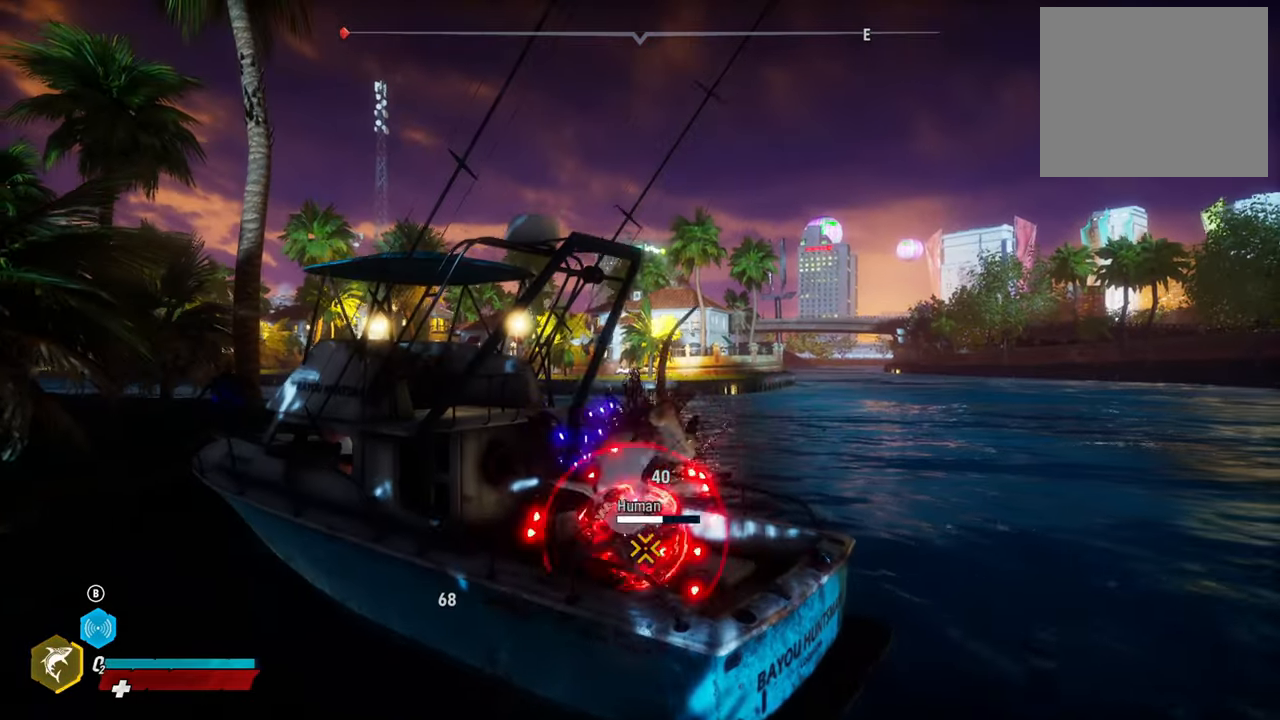
{"dt_ms": 500, "buttons": ["R2"], "left_stick": "down", "right_stick": "center", "events": [[40, "L2", "up"], [160, "R2", "up"], [200, "left_stick", "down"], [220, "R2", "down"], [380, "R2", "up"], [460, "R2", "down"]]}
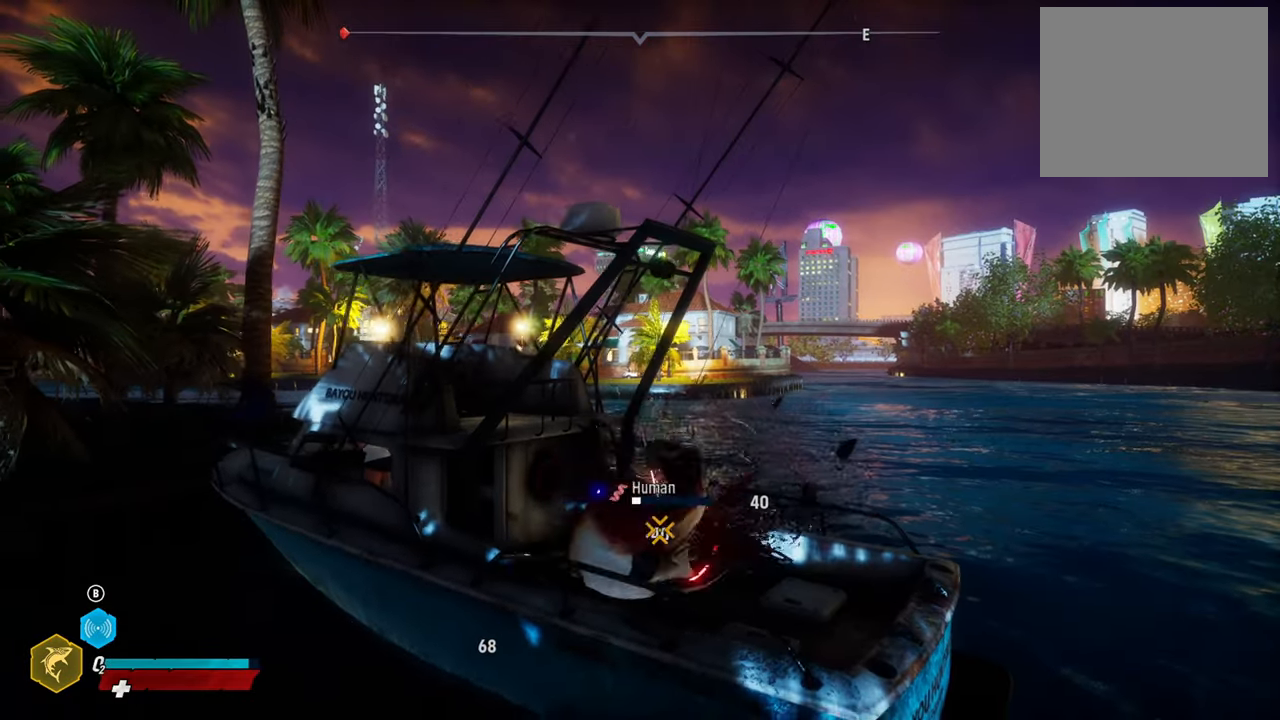
{"dt_ms": 500, "buttons": ["R2"], "left_stick": "center", "right_stick": "center", "events": [[120, "R2", "up"], [120, "left_stick", "down-right"], [220, "R2", "down"], [240, "left_stick", "up-right"], [340, "left_stick", "up"], [380, "R2", "up"], [440, "left_stick", "center"], [460, "R2", "down"]]}
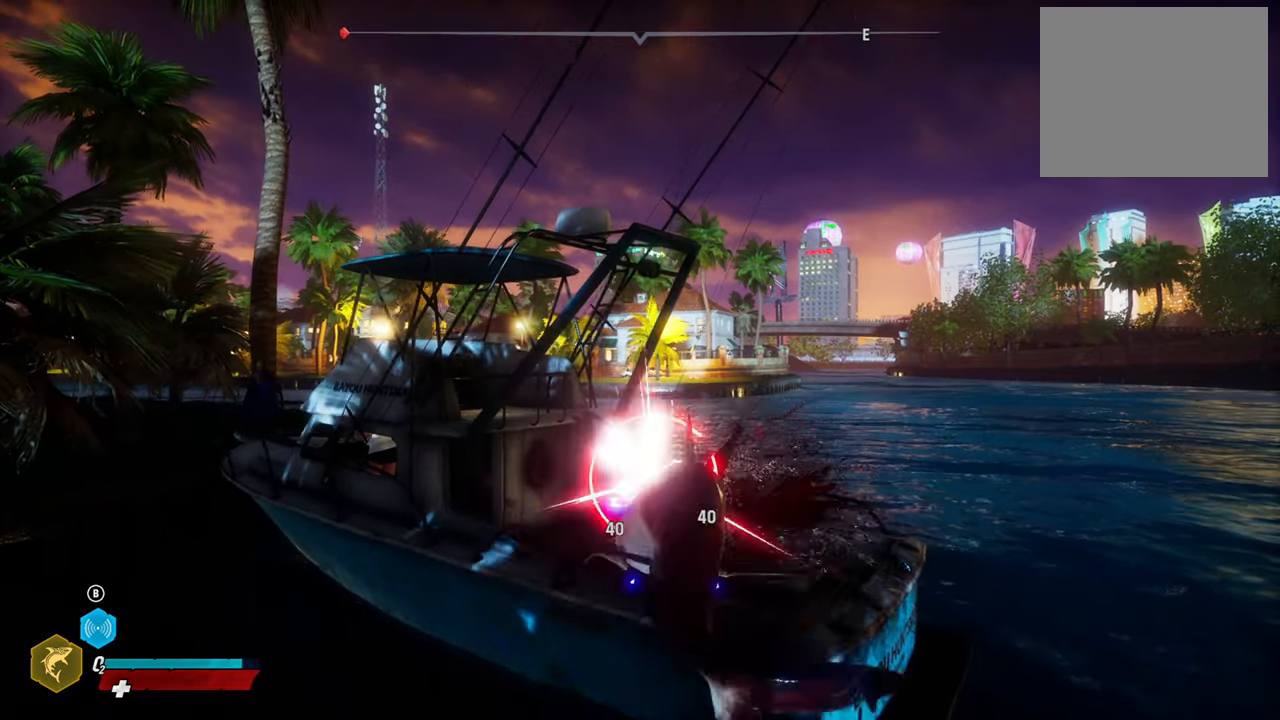
{"dt_ms": 500, "buttons": ["R2"], "left_stick": "center", "right_stick": "center", "events": [[120, "R2", "up"], [200, "R2", "down"], [360, "R2", "up"], [440, "R2", "down"]]}
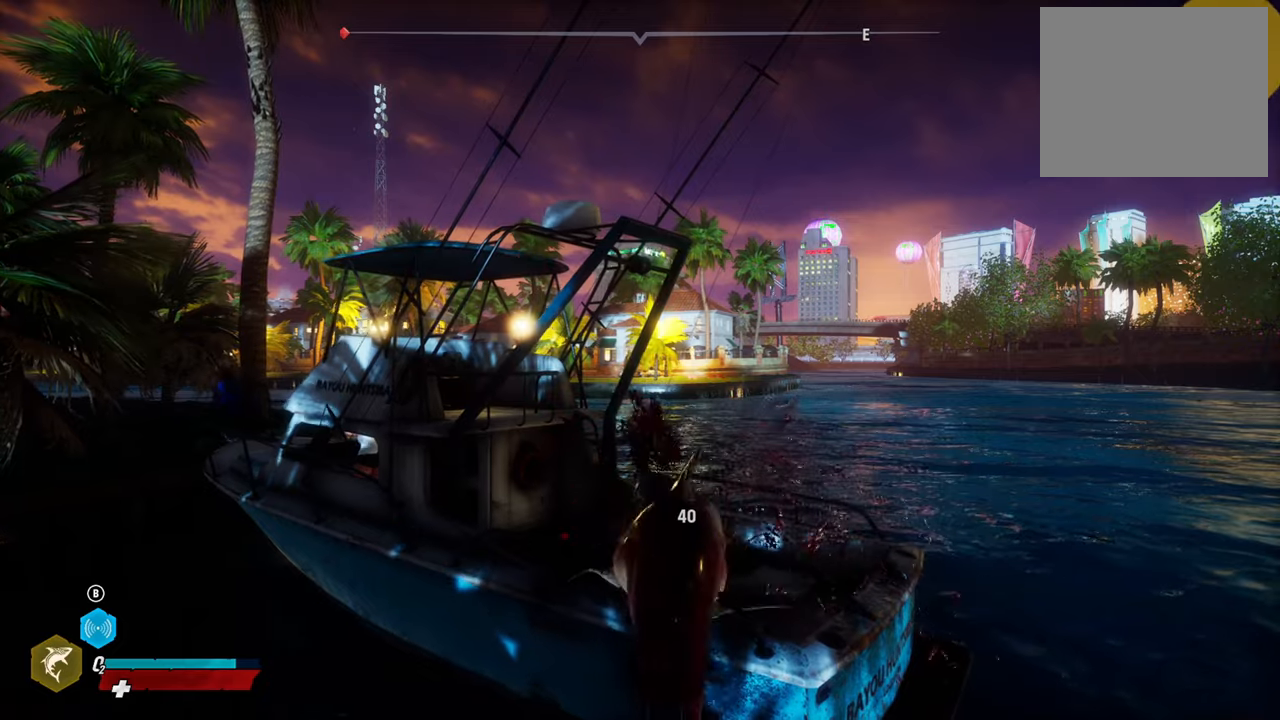
{"dt_ms": 500, "buttons": [], "left_stick": "center", "right_stick": "left", "events": [[80, "R2", "up"], [200, "left_stick", "up-left"], [360, "right_stick", "left"], [420, "left_stick", "center"]]}
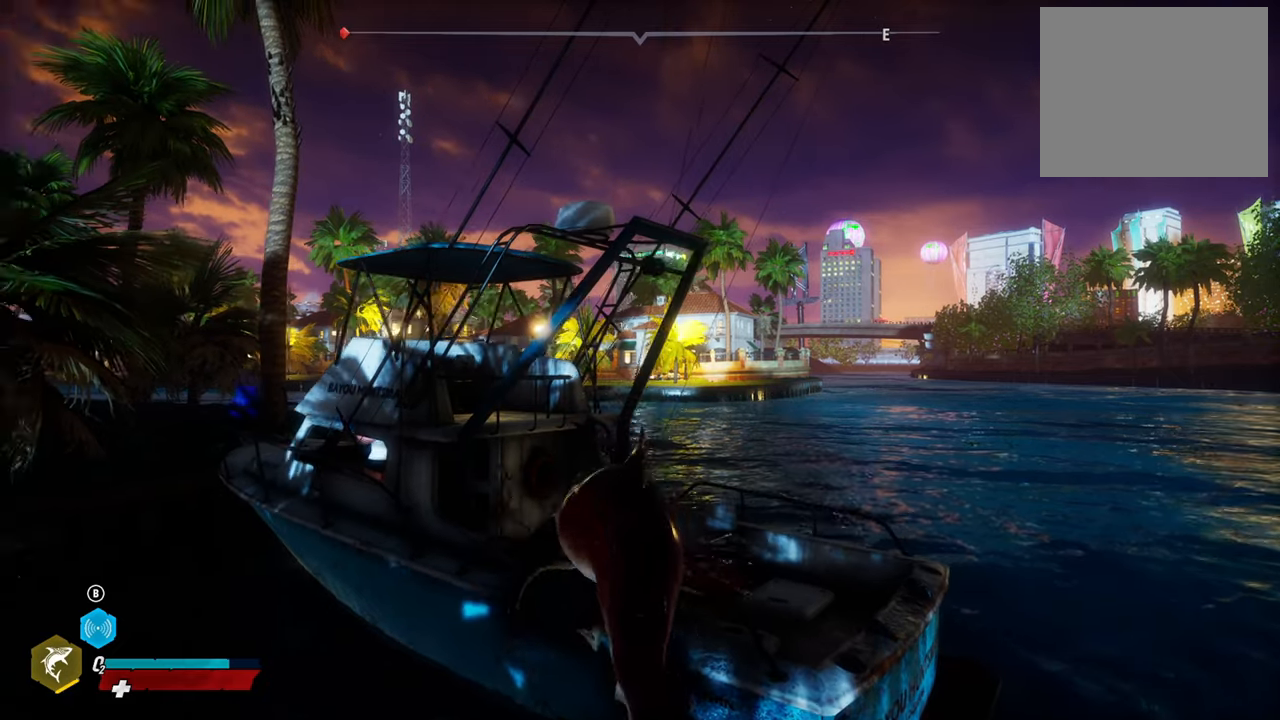
{"dt_ms": 500, "buttons": [], "left_stick": "center", "right_stick": "center", "events": [[100, "right_stick", "center"]]}
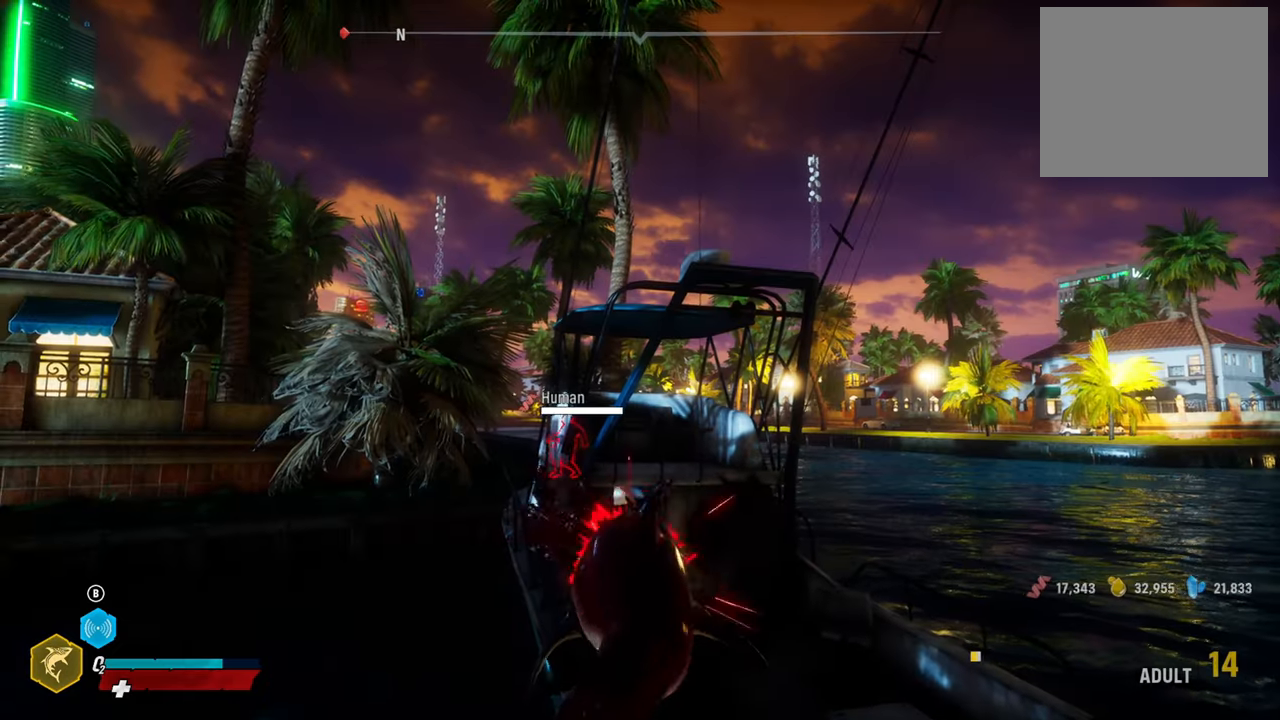
{"dt_ms": 500, "buttons": [], "left_stick": "up", "right_stick": "center", "events": [[100, "left_stick", "up-left"], [160, "A", "down"], [340, "A", "up"], [480, "left_stick", "up"]]}
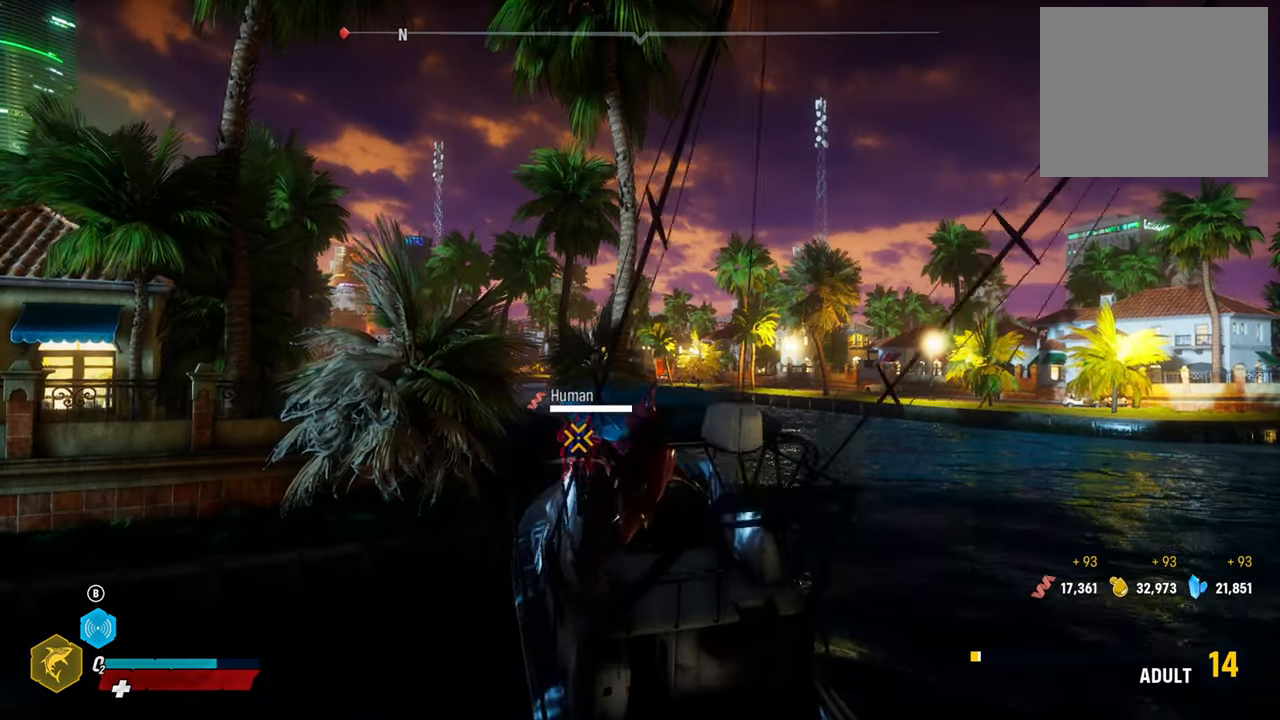
{"dt_ms": 500, "buttons": ["L2", "R2"], "left_stick": "up-left", "right_stick": "center", "events": [[80, "A", "down"], [300, "A", "up"], [360, "L2", "down"], [460, "R2", "down"], [500, "left_stick", "up-left"]]}
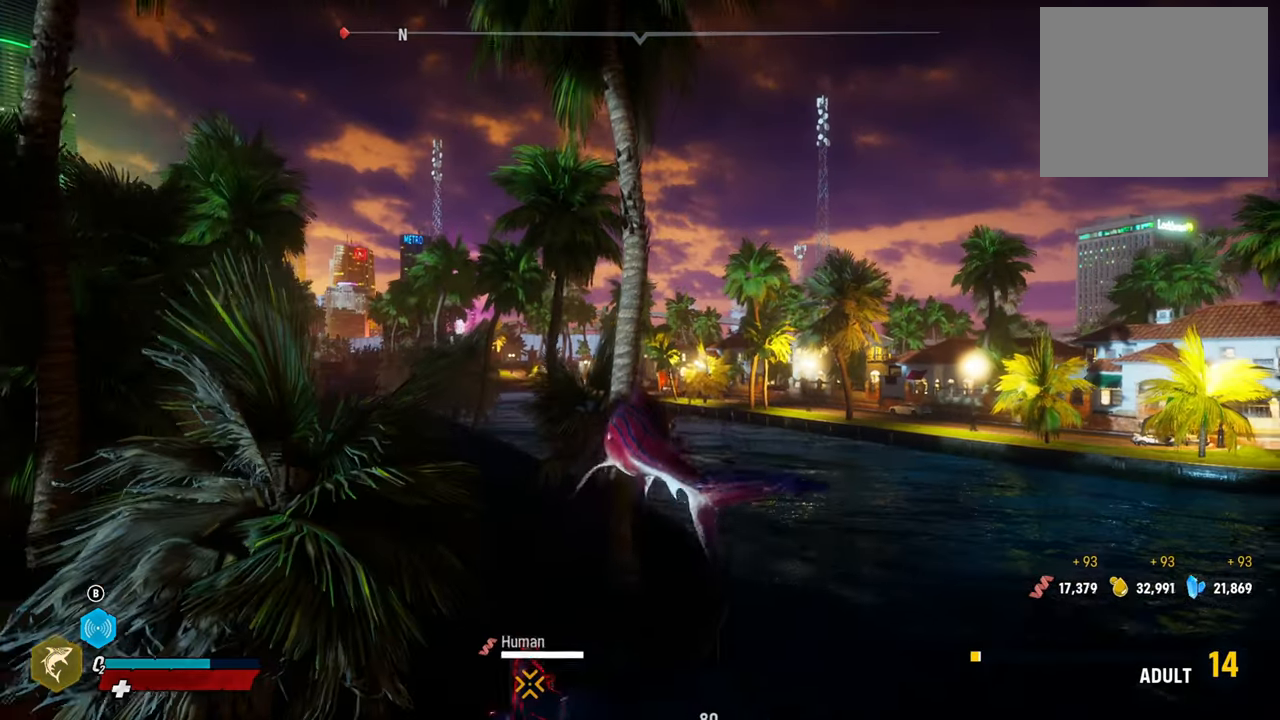
{"dt_ms": 500, "buttons": [], "left_stick": "center", "right_stick": "center", "events": [[180, "R2", "up"], [400, "L2", "up"], [480, "left_stick", "center"]]}
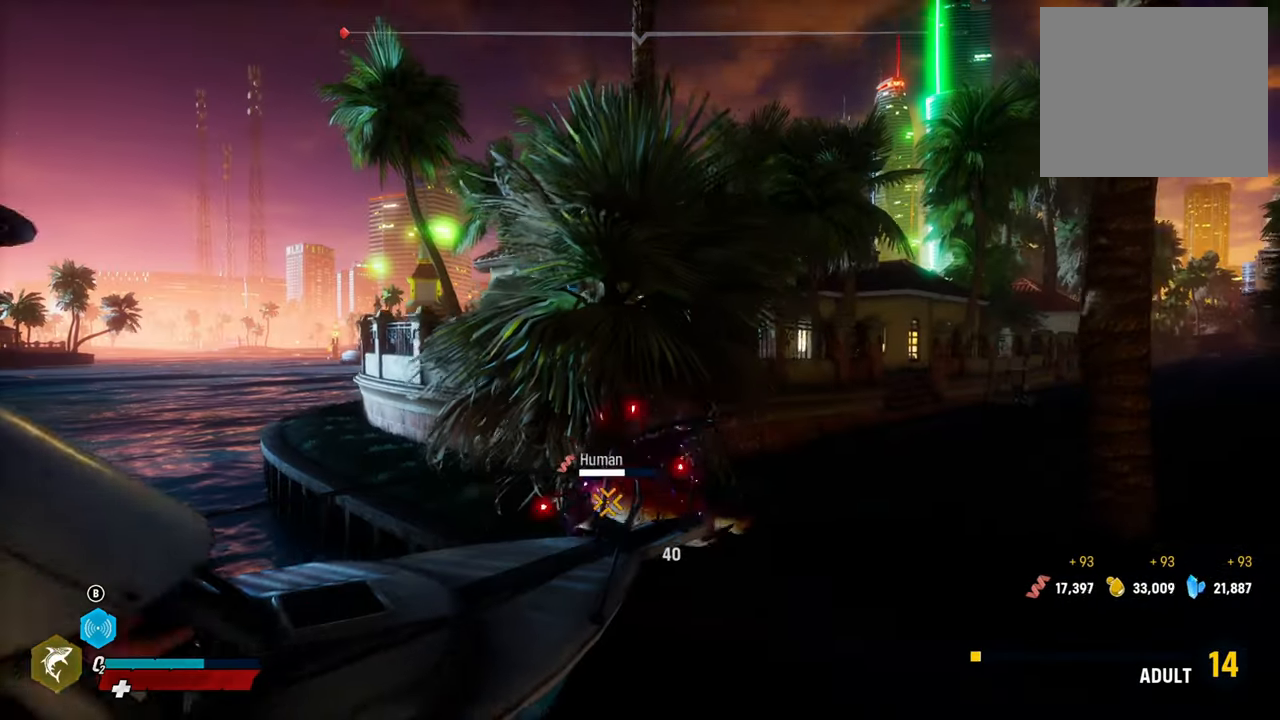
{"dt_ms": 500, "buttons": [], "left_stick": "down", "right_stick": "center", "events": [[40, "R2", "down"], [200, "R2", "up"], [200, "left_stick", "down-right"], [280, "R2", "down"], [340, "left_stick", "down"], [440, "R2", "up"]]}
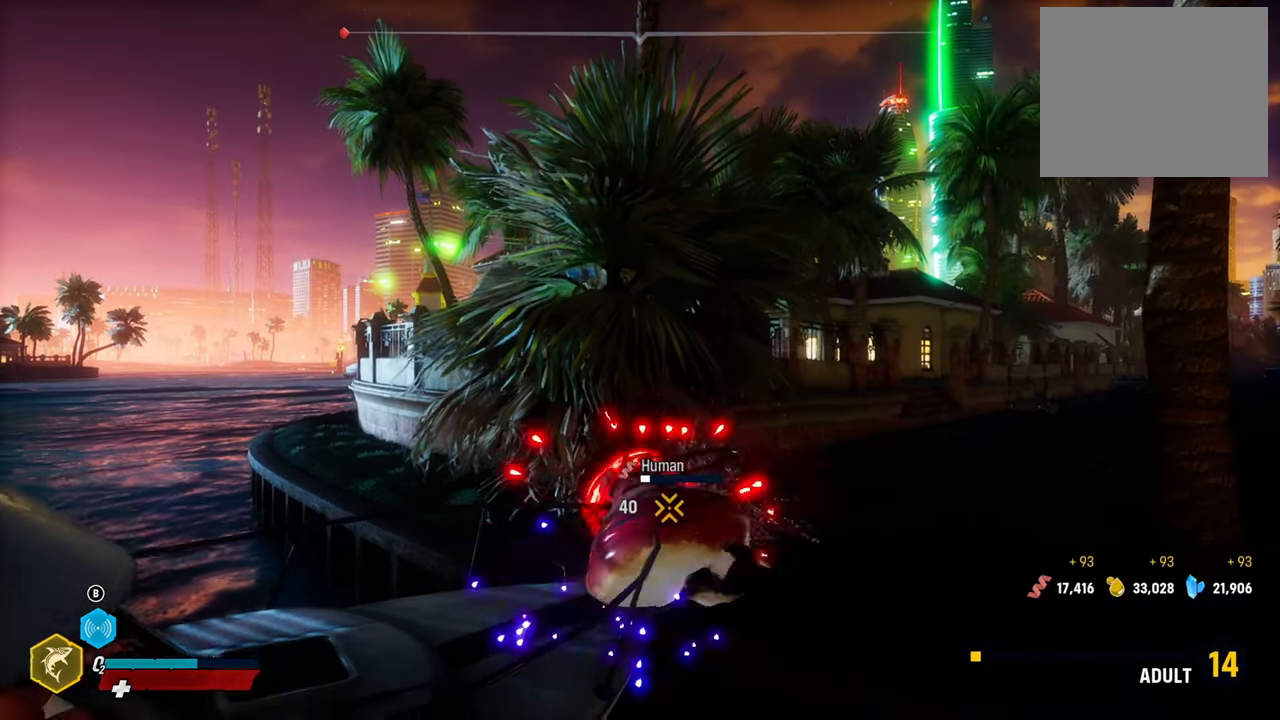
{"dt_ms": 500, "buttons": [], "left_stick": "up", "right_stick": "center", "events": [[20, "R2", "down"], [120, "left_stick", "center"], [200, "R2", "up"], [260, "R2", "down"], [420, "left_stick", "up"], [440, "R2", "up"]]}
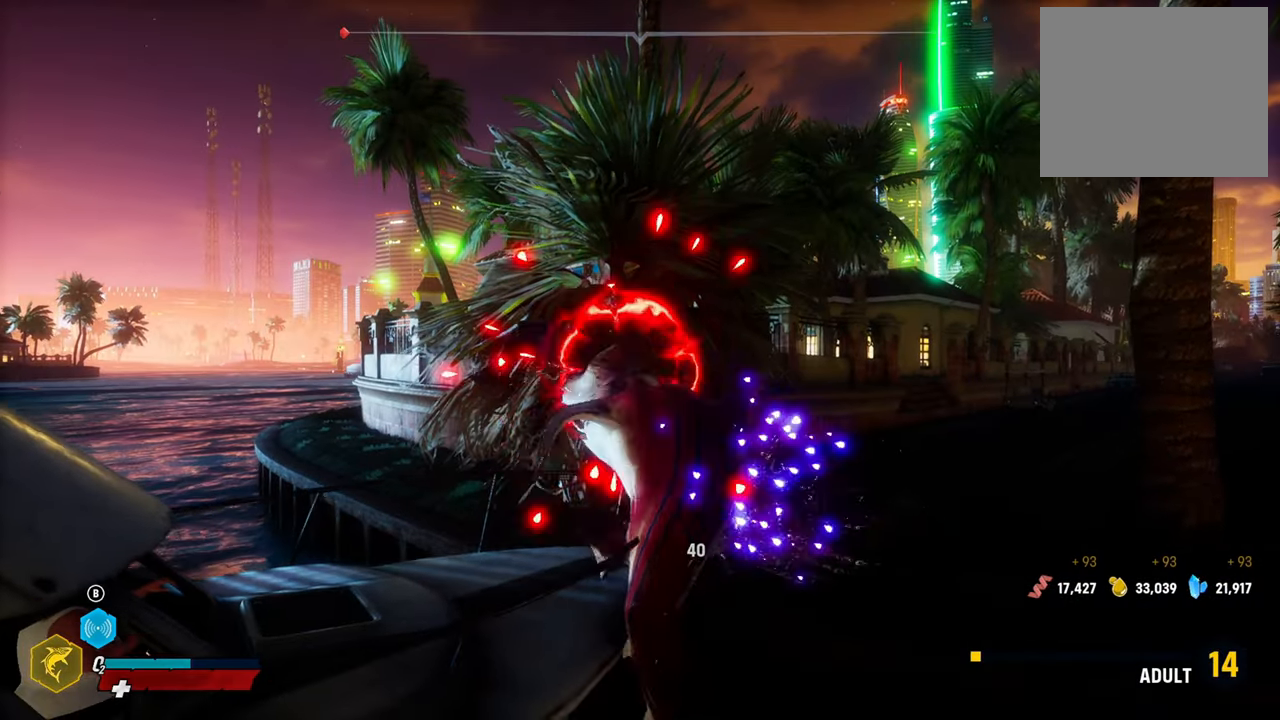
{"dt_ms": 500, "buttons": ["R2"], "left_stick": "up-right", "right_stick": "center", "events": [[20, "R2", "down"], [160, "R2", "up"], [240, "R2", "down"], [400, "R2", "up"], [440, "left_stick", "up-right"], [460, "R2", "down"]]}
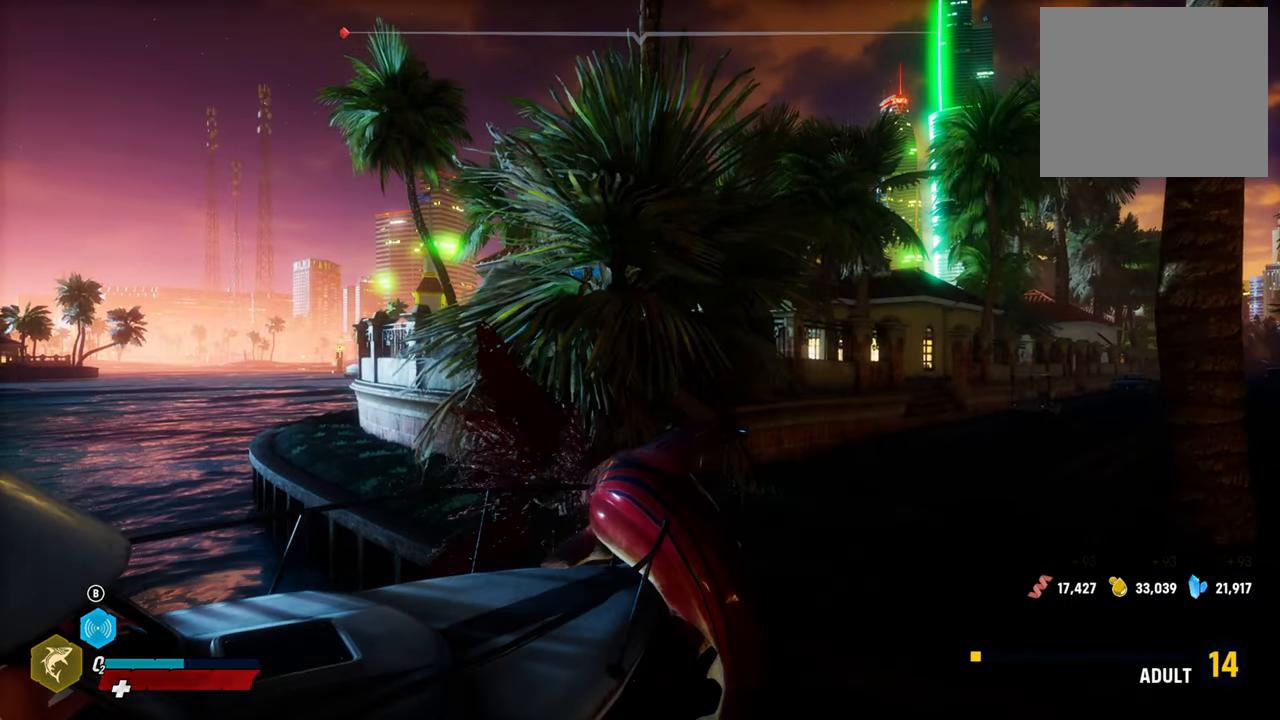
{"dt_ms": 1000, "buttons": ["R2"], "left_stick": "up-right", "right_stick": "center"}
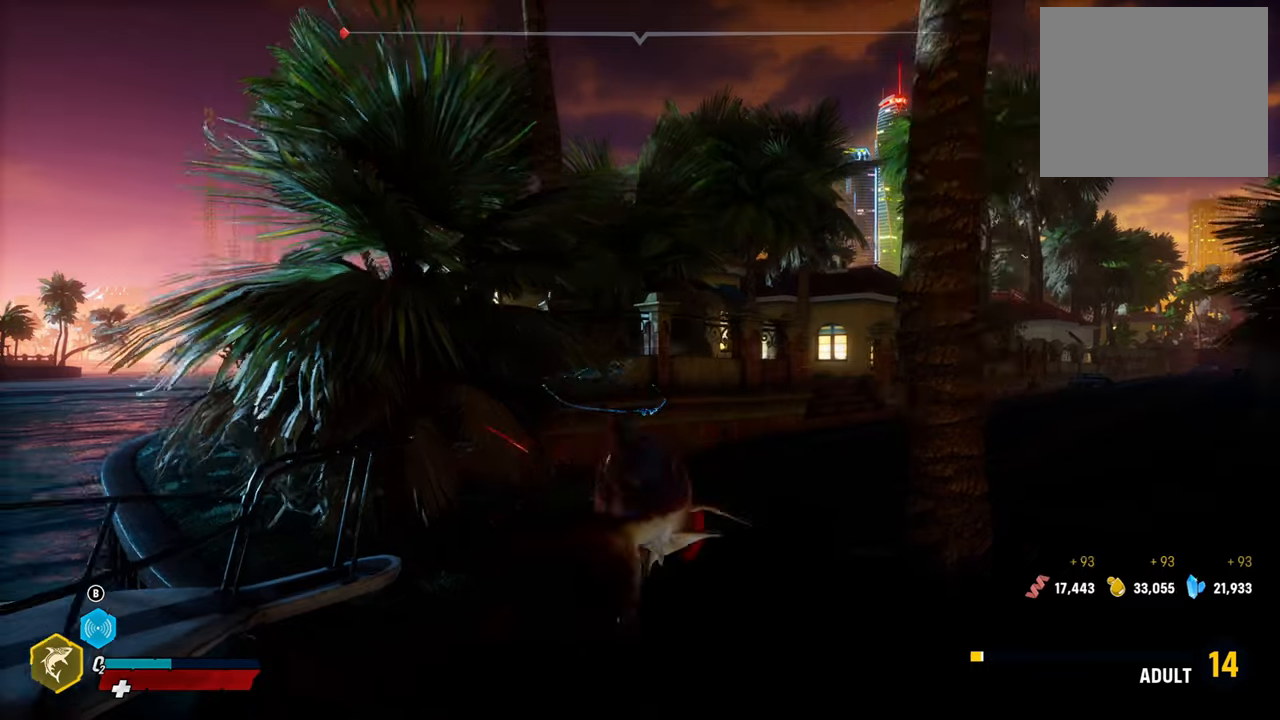
{"dt_ms": 1000, "buttons": ["L2", "R2"], "left_stick": "up", "right_stick": "center"}